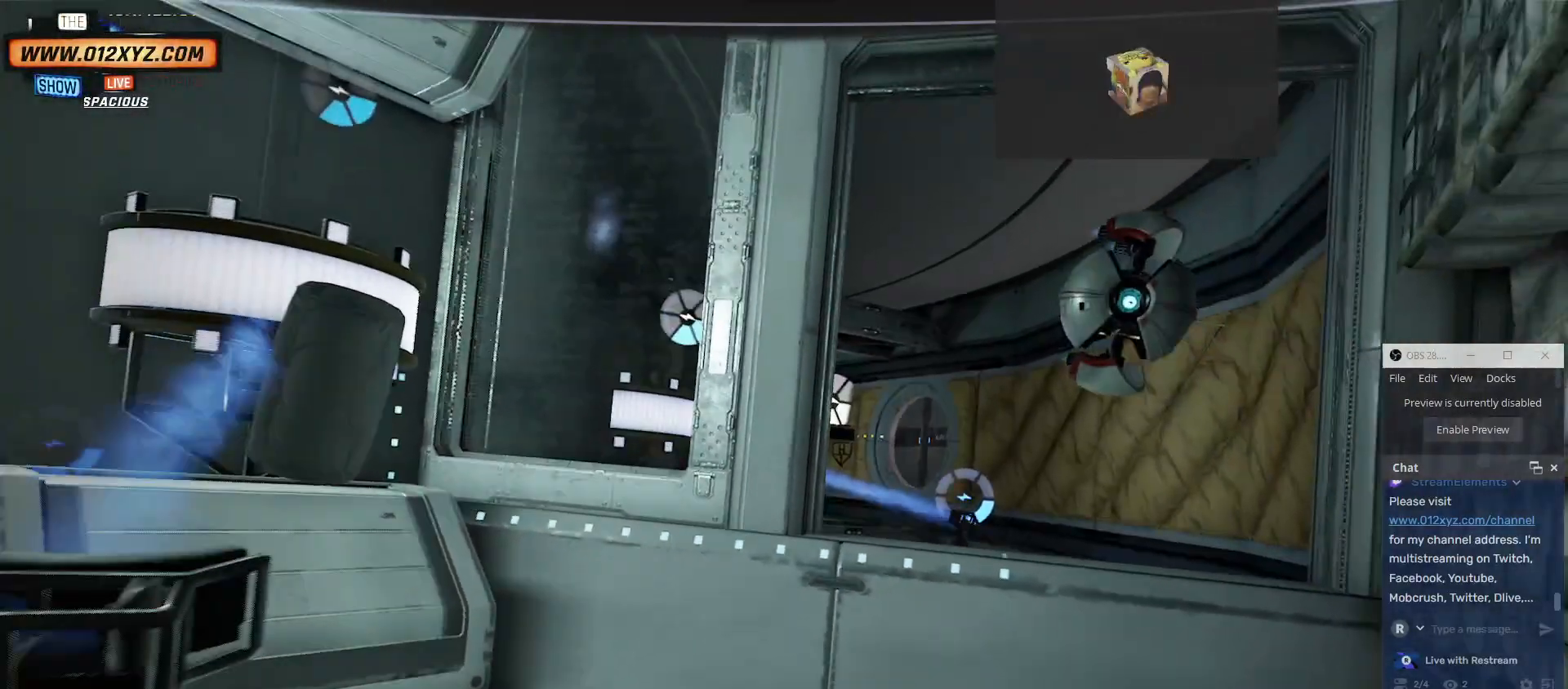
Gameplay with keyboard and mouse; each line is a JSON object with the keys and mouse buttons held at the frame after it. "events" lists presses ("down") and releases ("up") of "1", "2", "3", "4", "5", "a", "alt", "b", "c", "ctrl", "d", "e", "f", "g", "q", "r", "s", "shift", "space", "t", "tab", "v", "w", "x", "z", "mouse_left", "mouse_wheel" and "mouse_right" between this image and that frame as [ms after this image, input, new state], when the widget could be followed in between. "mouse_left", "mouse_wheel", "mouse_right" = the "left", "wheel", "right" buttons of the "mouse" list. No other keys are recorded. "wheel" means that the mouse wheel is clicked or scrolled. Not read: mouse_move.
{"keys": ["w"], "mouse": [], "events": [[400, "a", "down"], [467, "w", "down"], [500, "a", "up"]]}
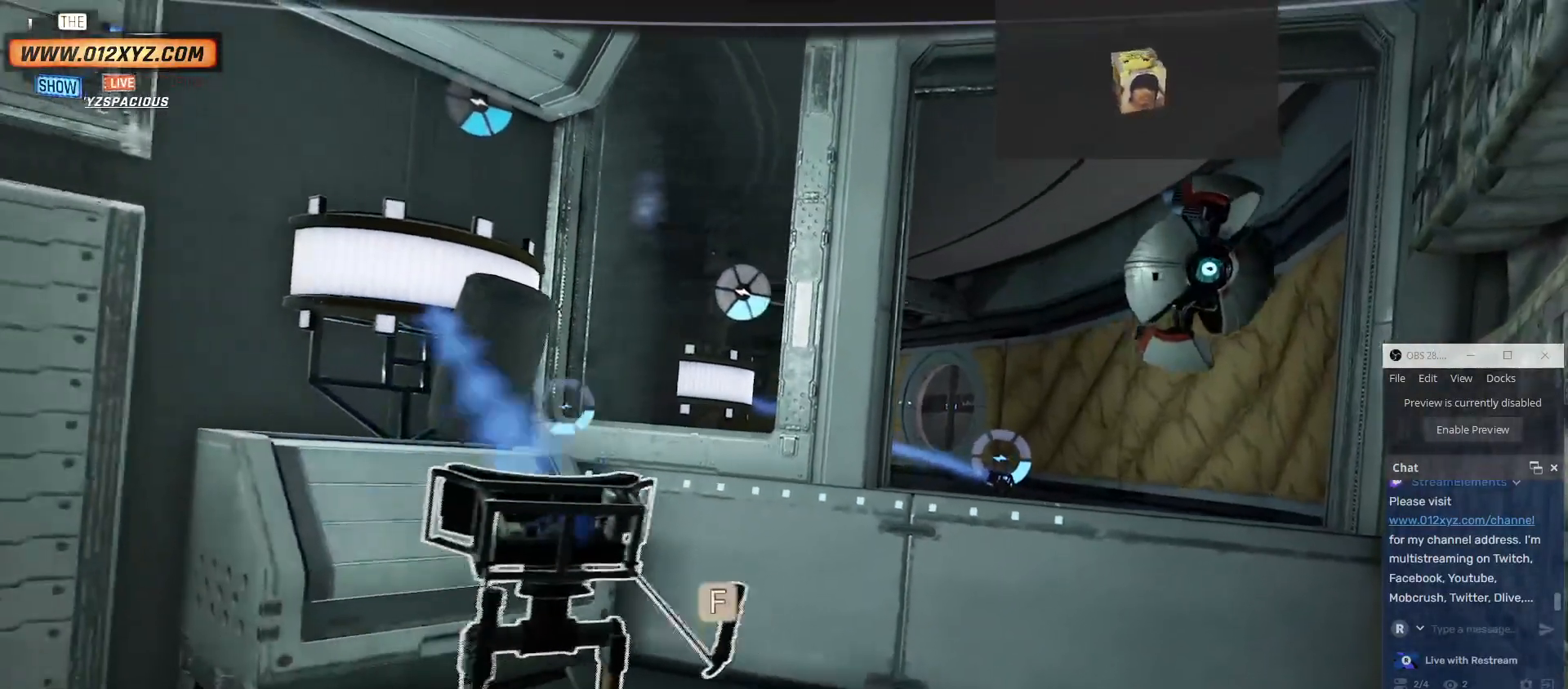
{"keys": ["w"], "mouse": [], "events": [[267, "d", "down"], [367, "d", "up"]]}
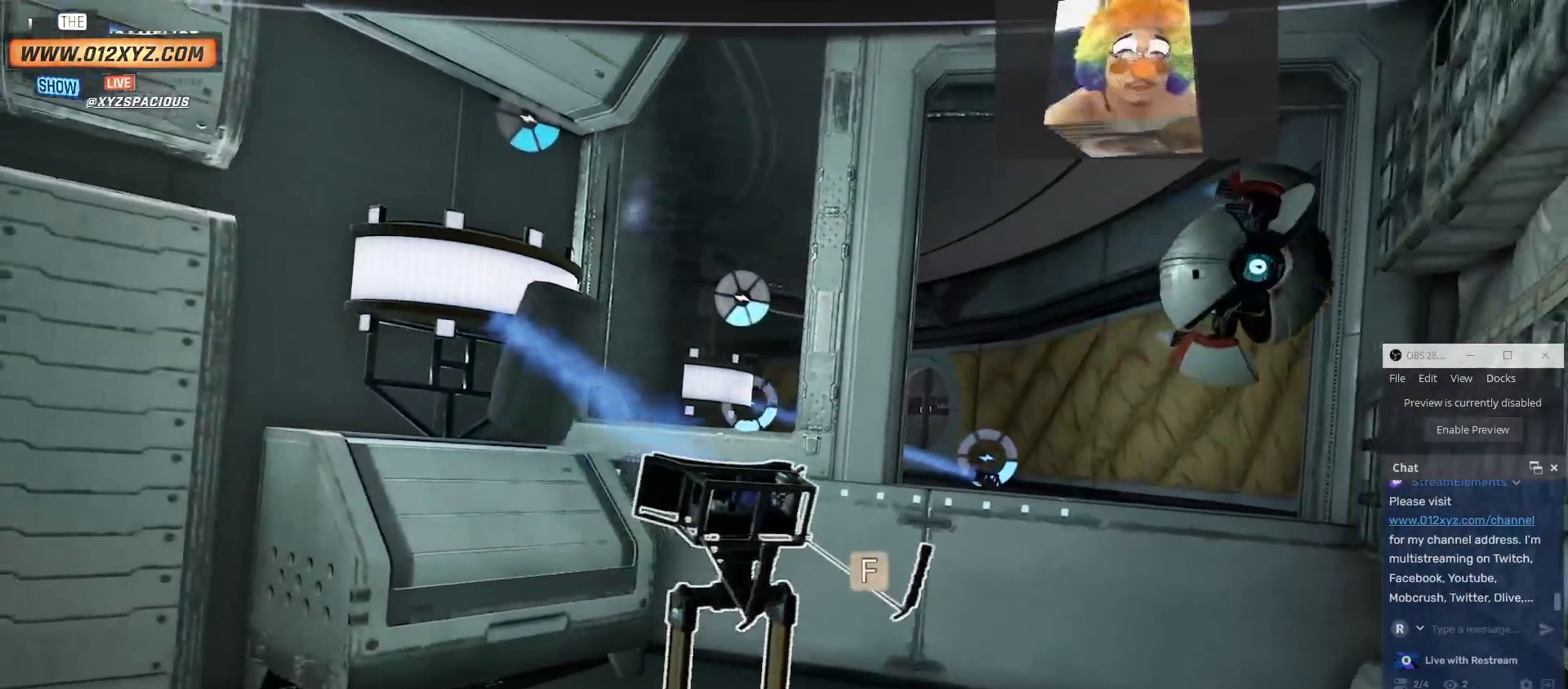
{"keys": [], "mouse": [], "events": [[300, "d", "down"], [367, "w", "up"], [467, "d", "up"]]}
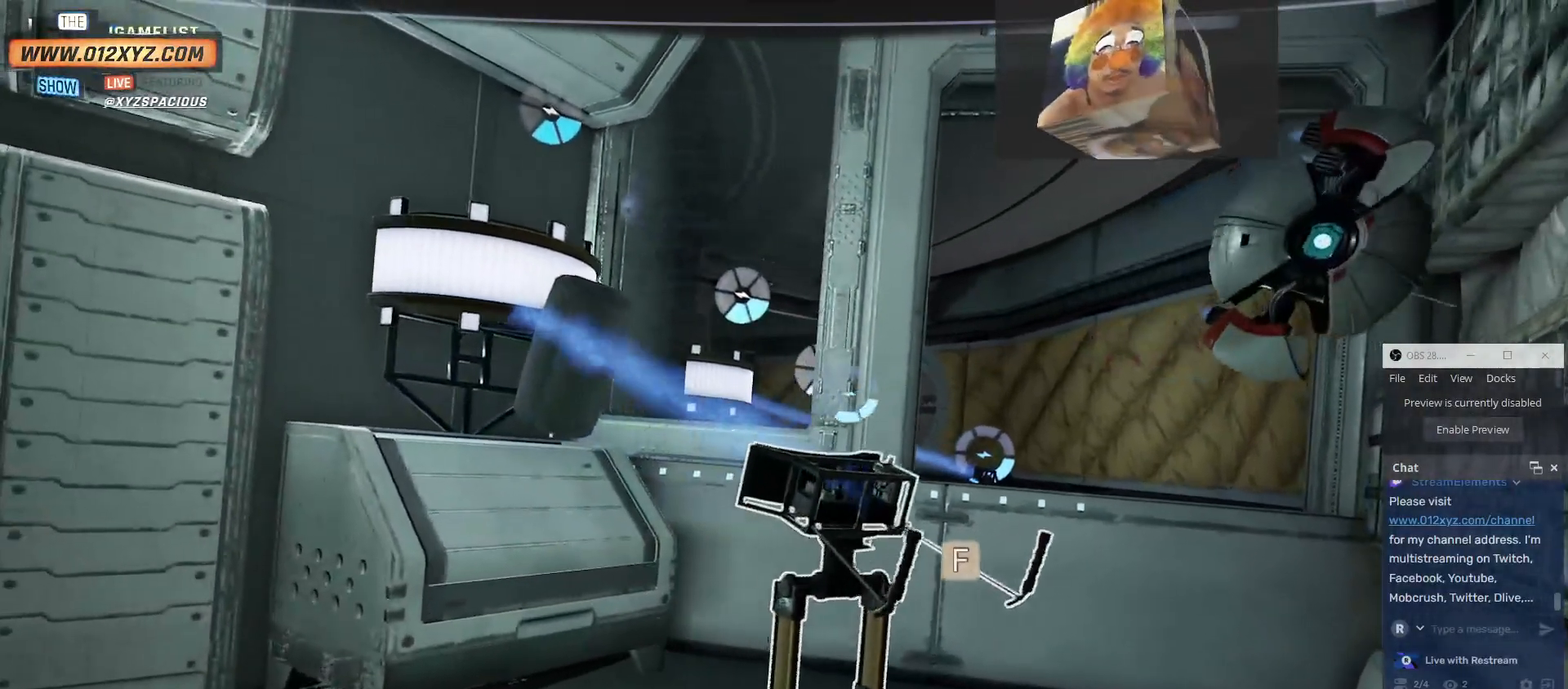
{"keys": [], "mouse": [], "events": [[234, "f", "down"], [300, "f", "up"]]}
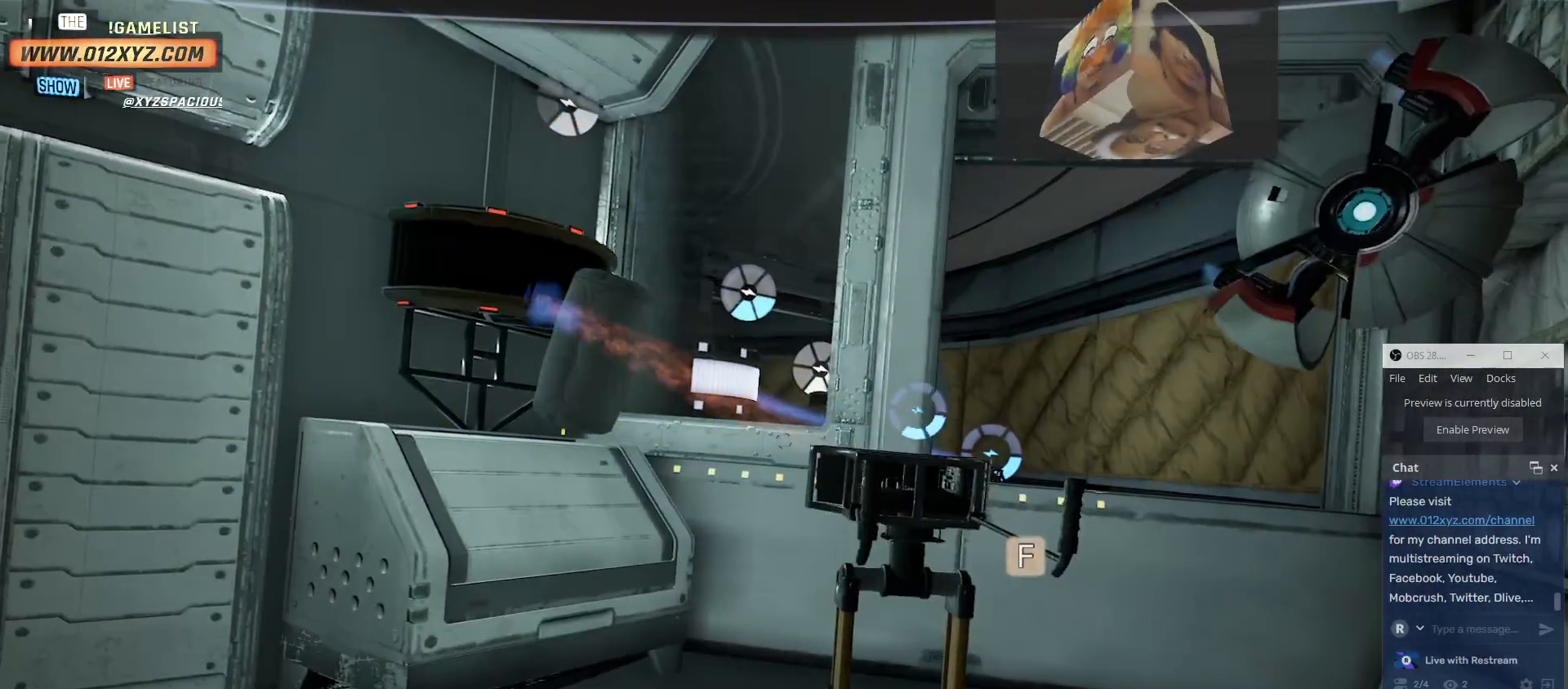
{"keys": [], "mouse": [], "events": []}
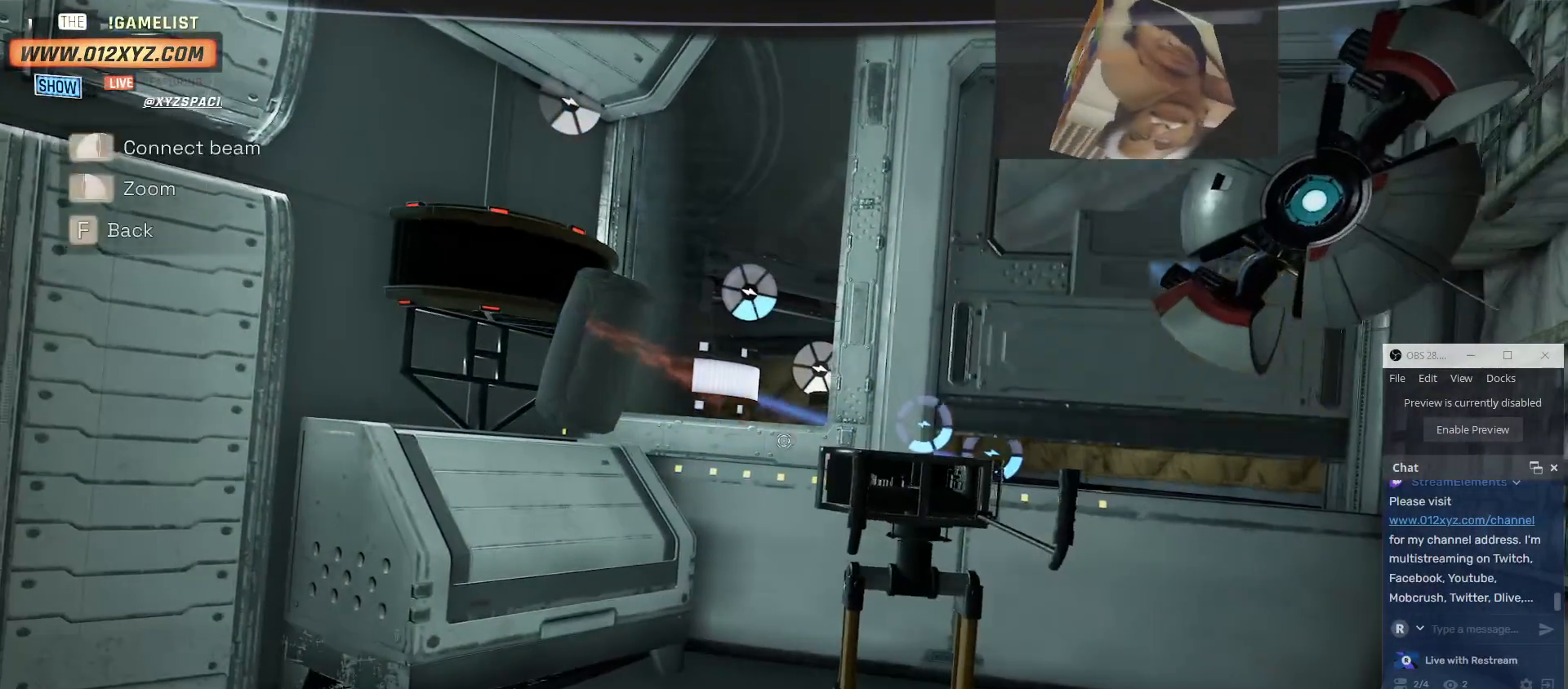
{"keys": [], "mouse": [], "events": []}
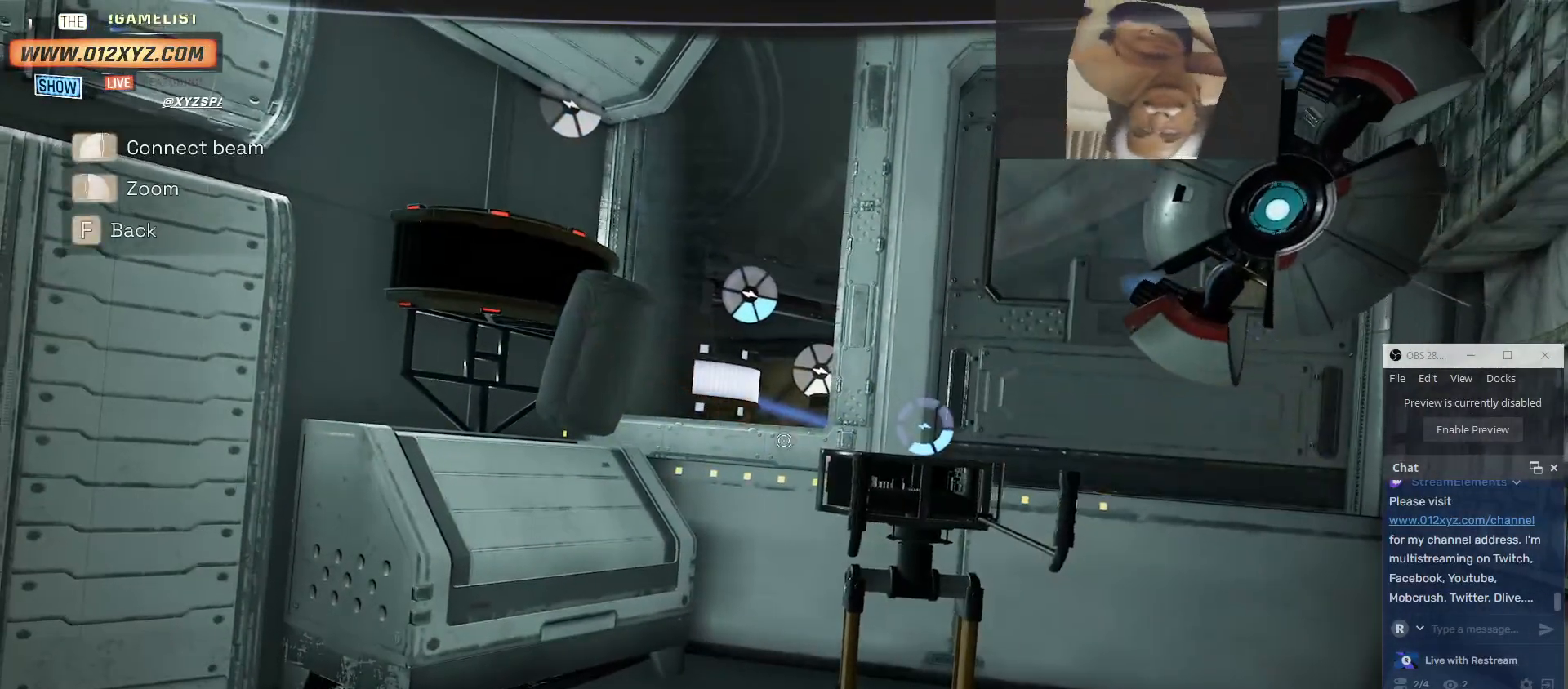
{"keys": ["w"], "mouse": [], "events": [[100, "a", "down"], [300, "w", "down"], [367, "a", "up"]]}
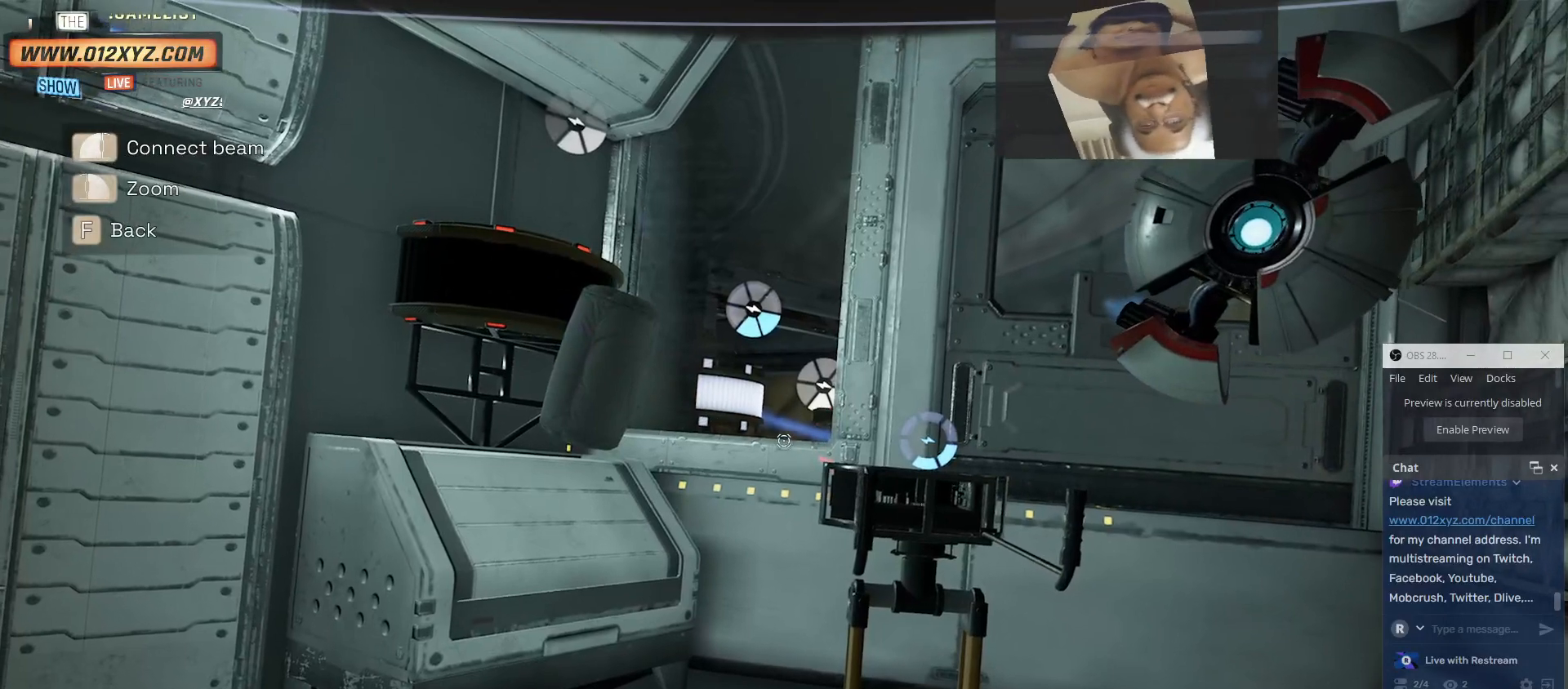
{"keys": [], "mouse": ["right"], "events": [[67, "w", "up"], [434, "mouse_right", "down"]]}
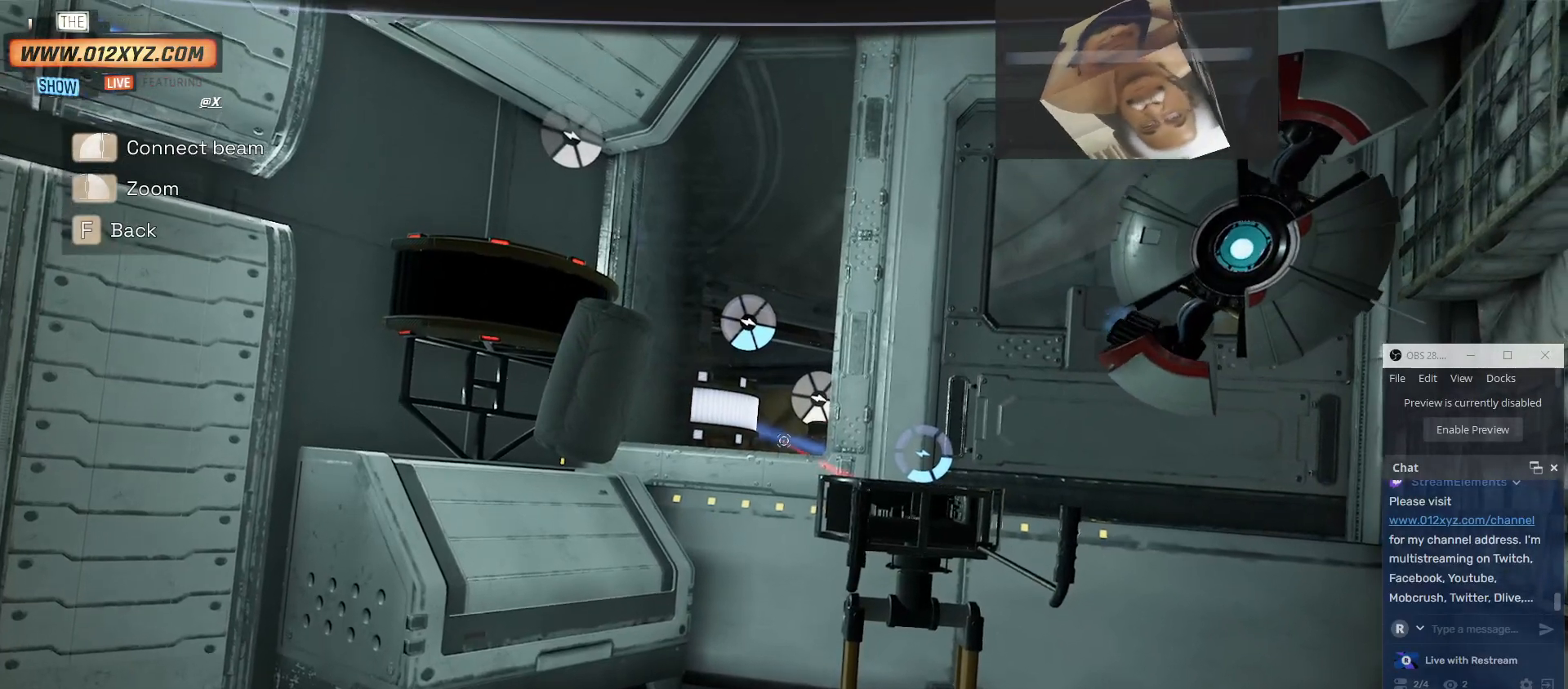
{"keys": [], "mouse": ["right"], "events": []}
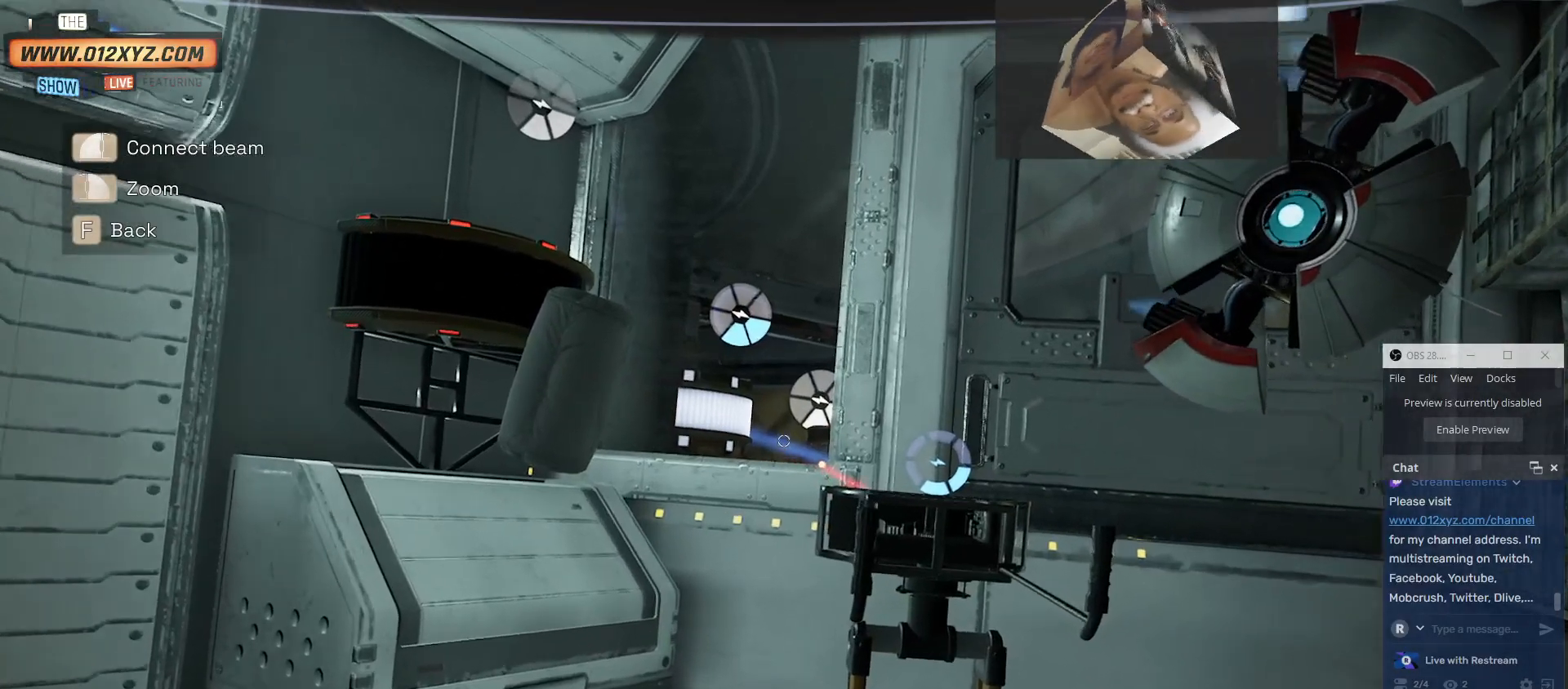
{"keys": [], "mouse": ["right"], "events": []}
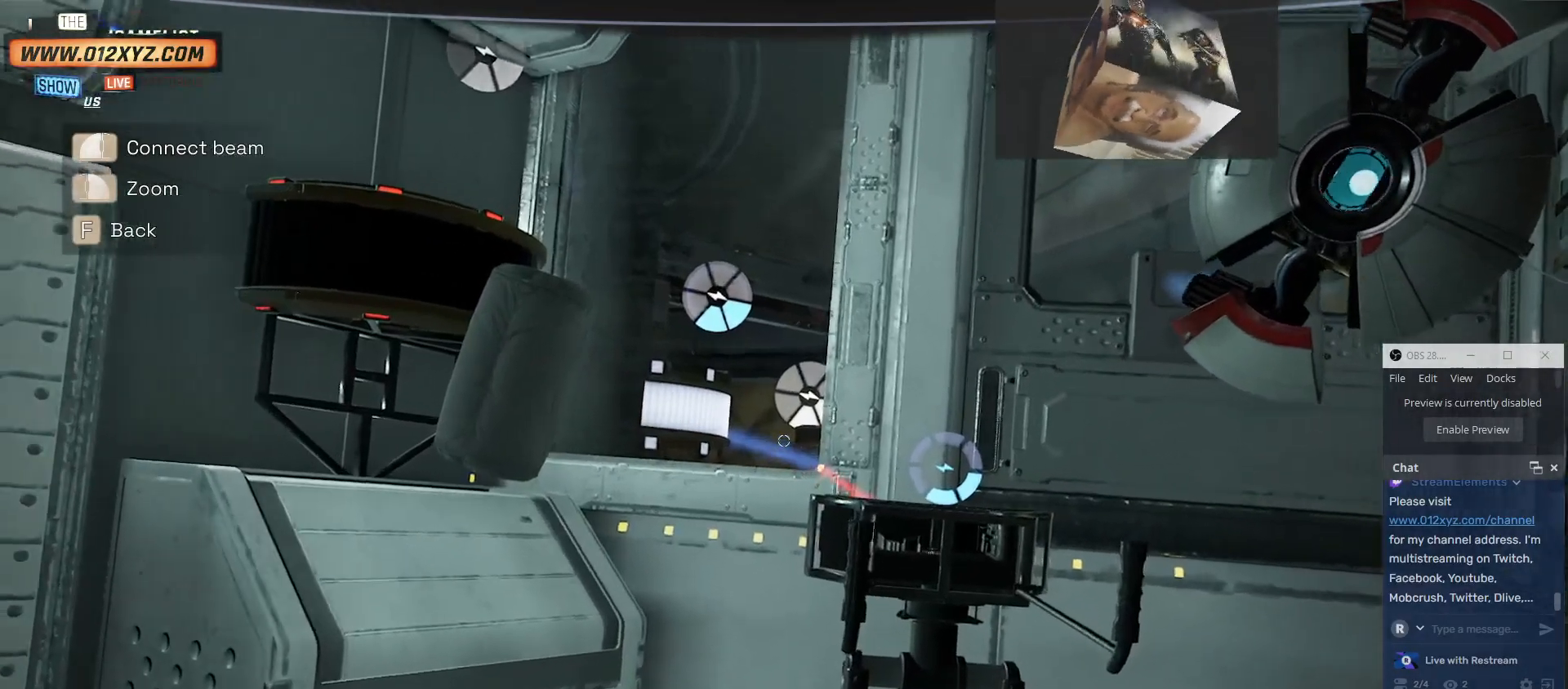
{"keys": [], "mouse": ["right"], "events": []}
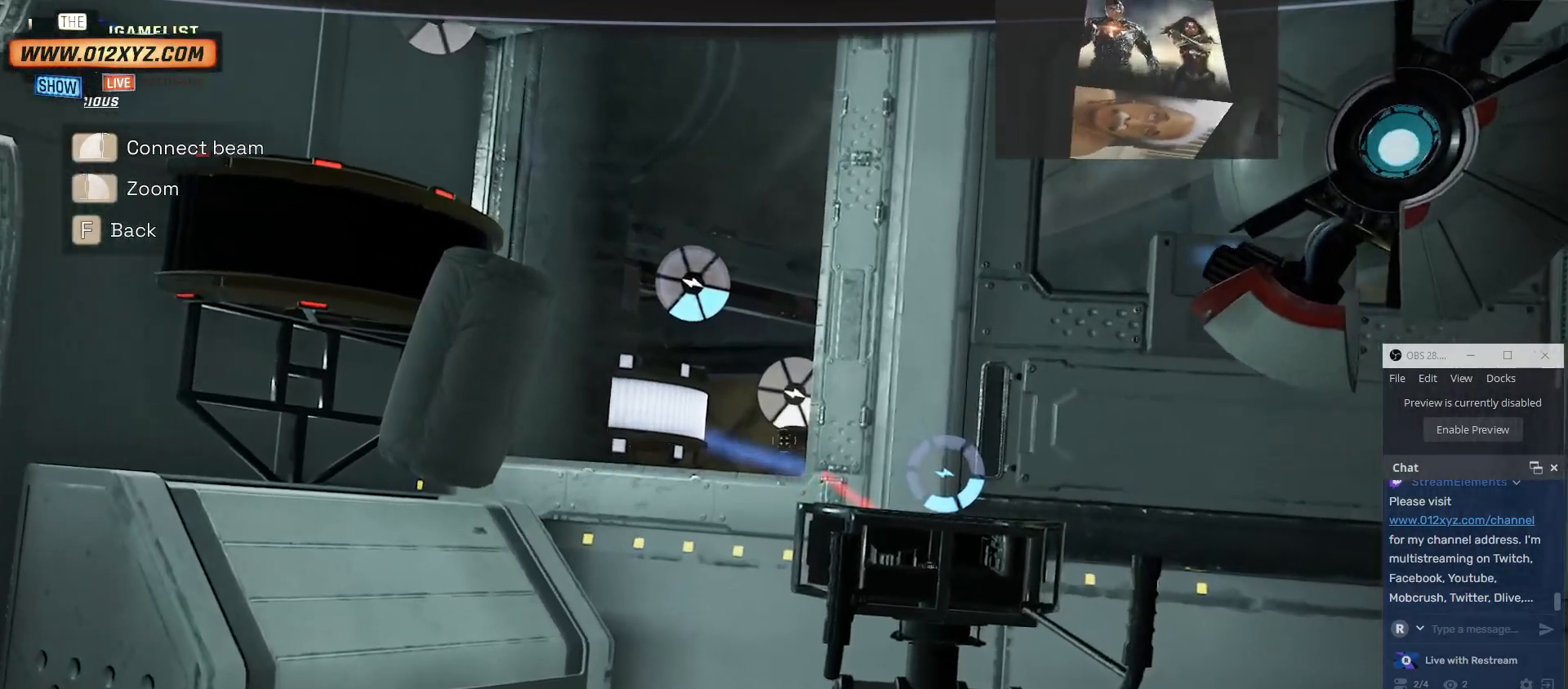
{"keys": [], "mouse": ["right"], "events": []}
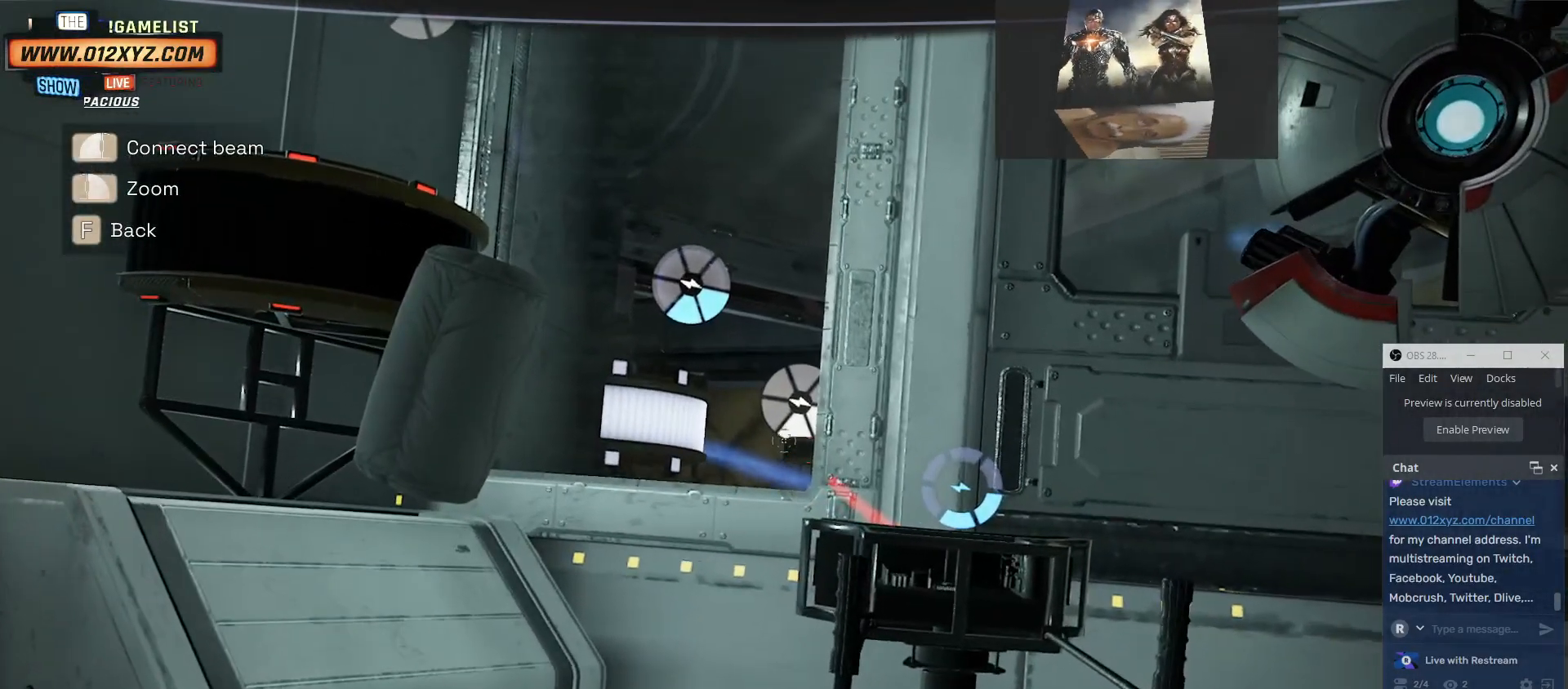
{"keys": [], "mouse": ["right"], "events": []}
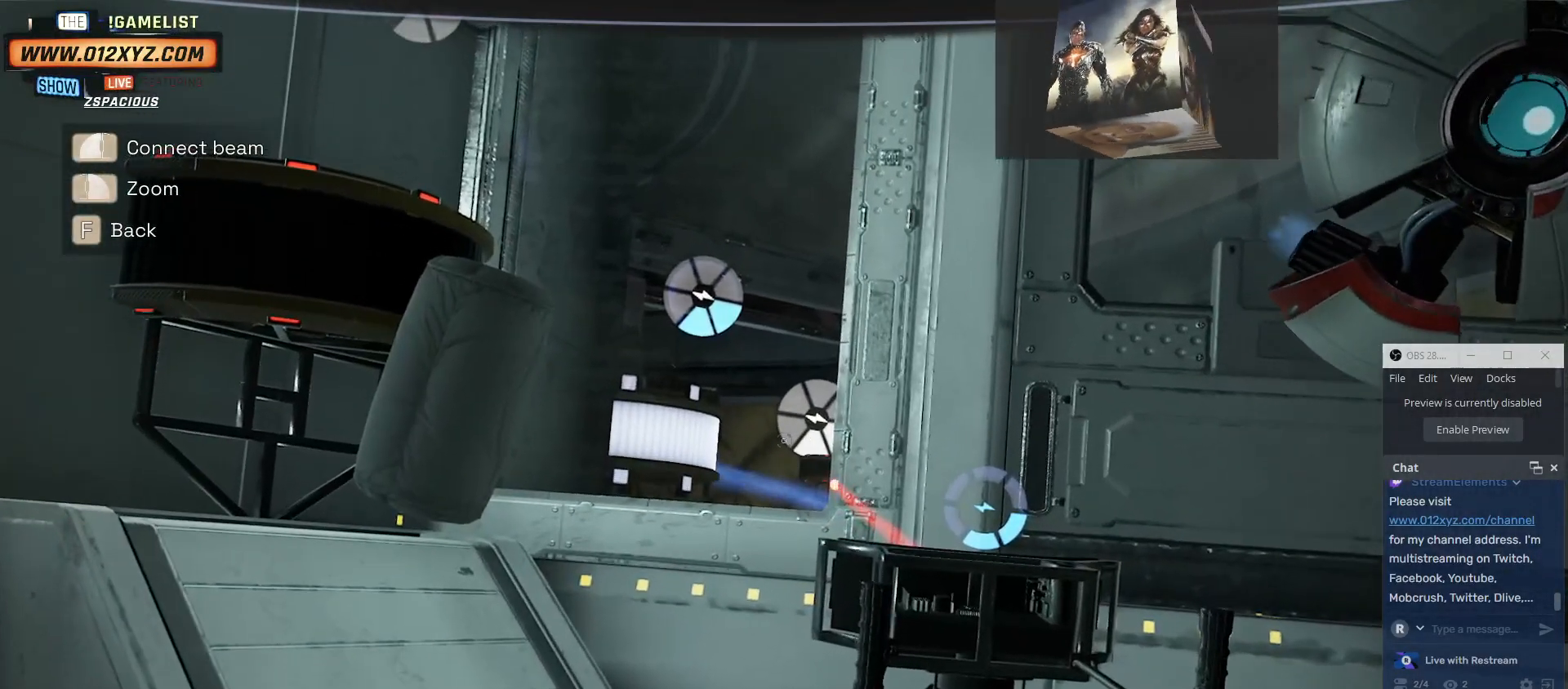
{"keys": [], "mouse": ["right"], "events": []}
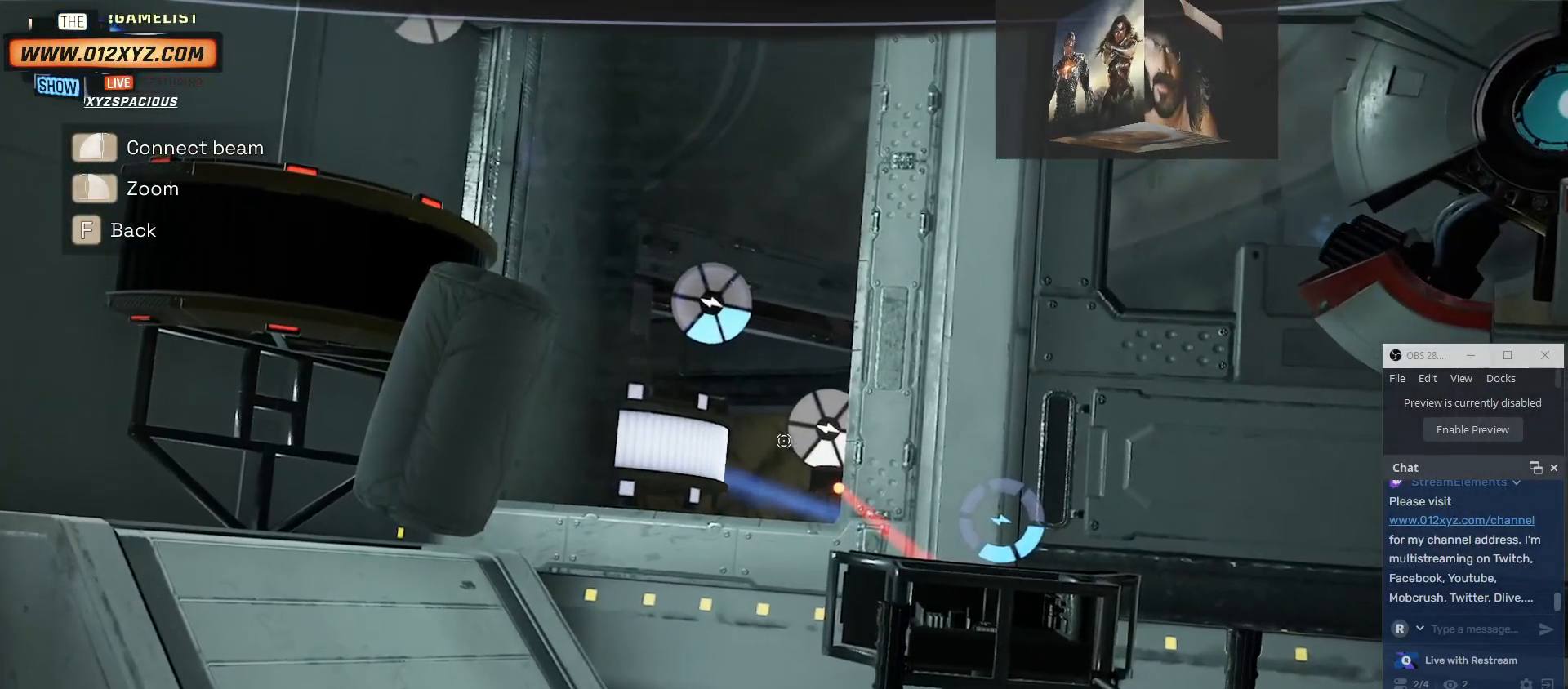
{"keys": [], "mouse": ["right"], "events": []}
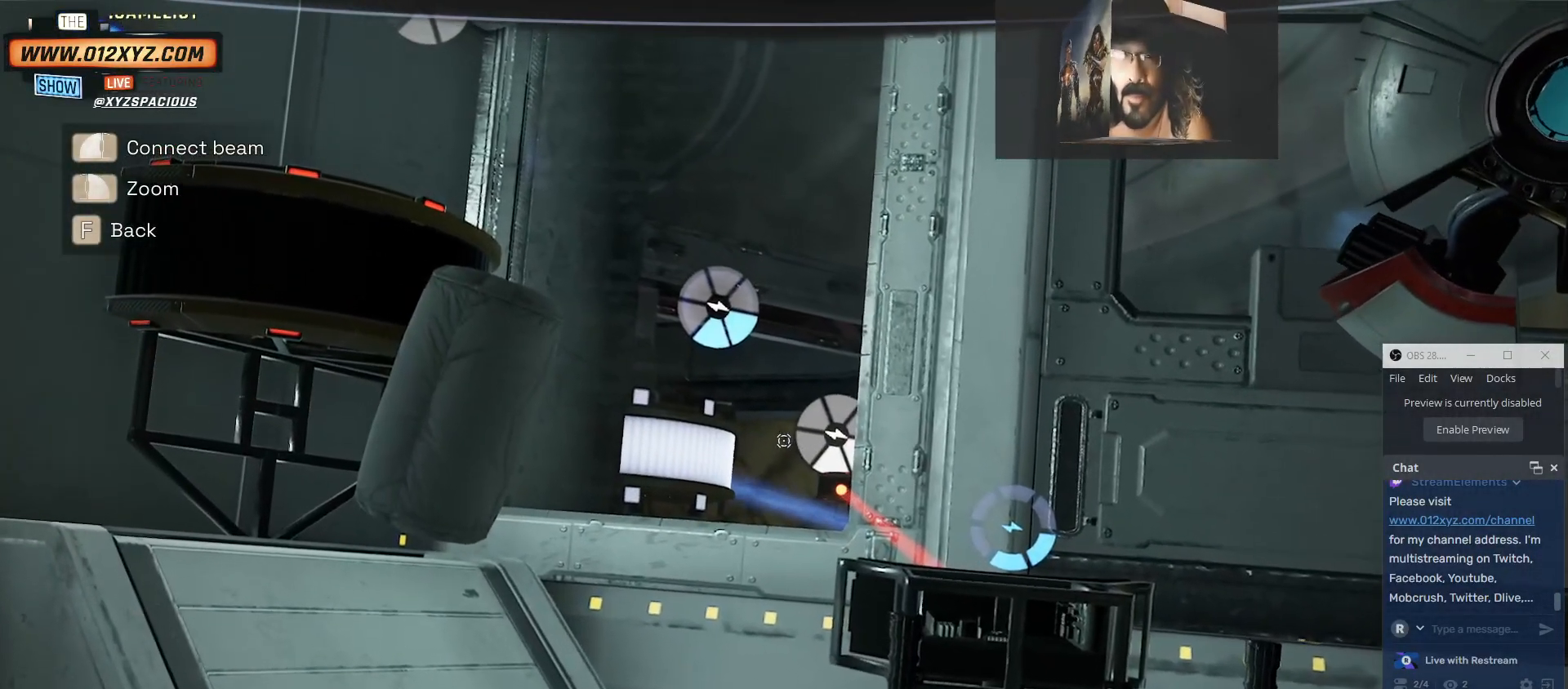
{"keys": [], "mouse": ["right"], "events": [[167, "mouse_left", "down"], [500, "mouse_left", "up"]]}
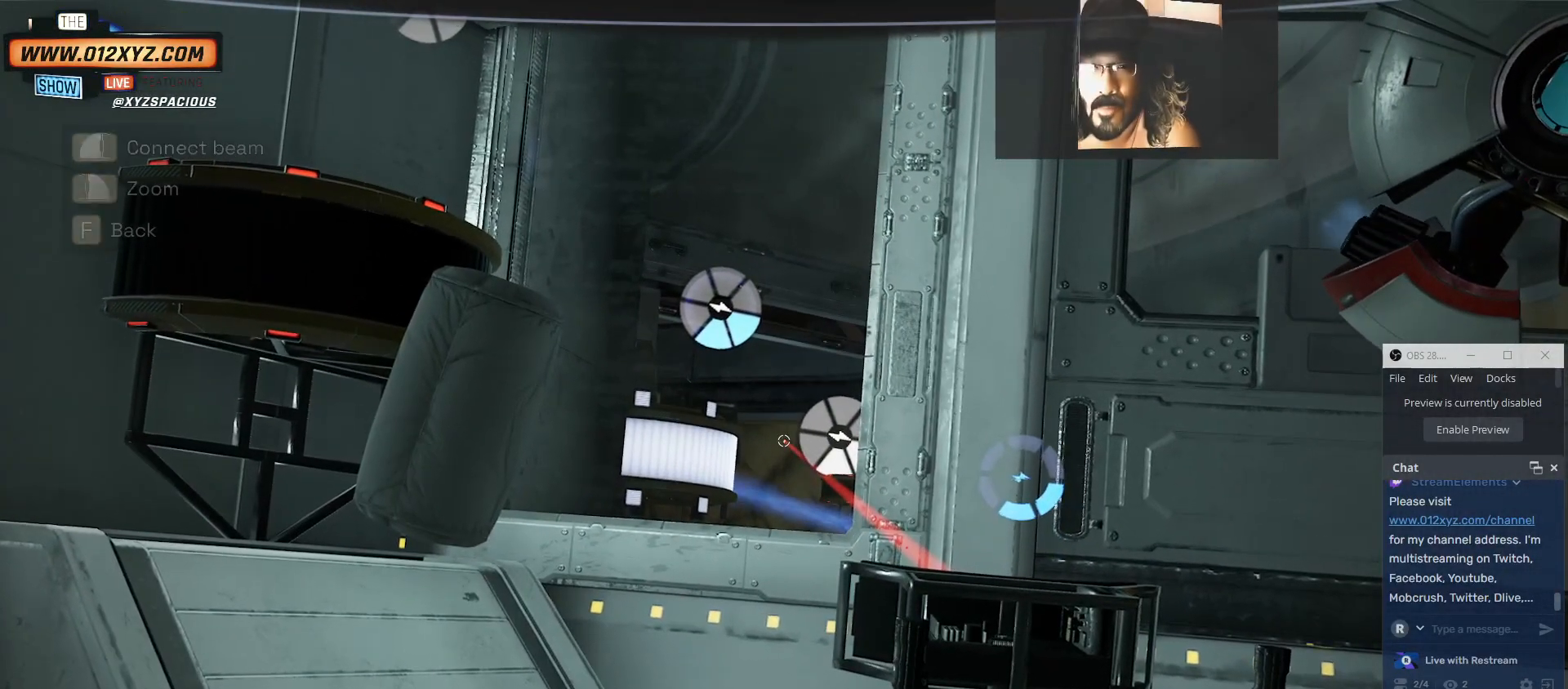
{"keys": [], "mouse": ["right"], "events": []}
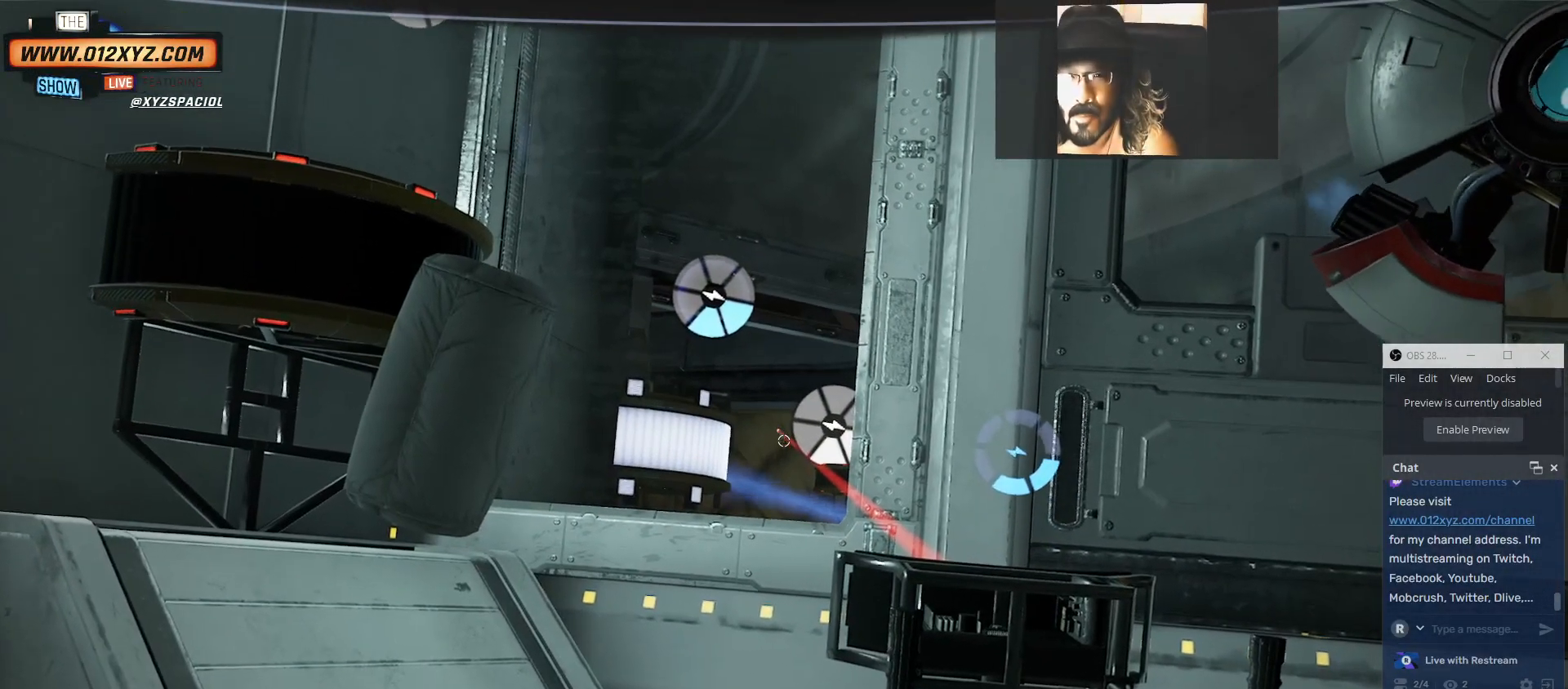
{"keys": [], "mouse": ["right"], "events": []}
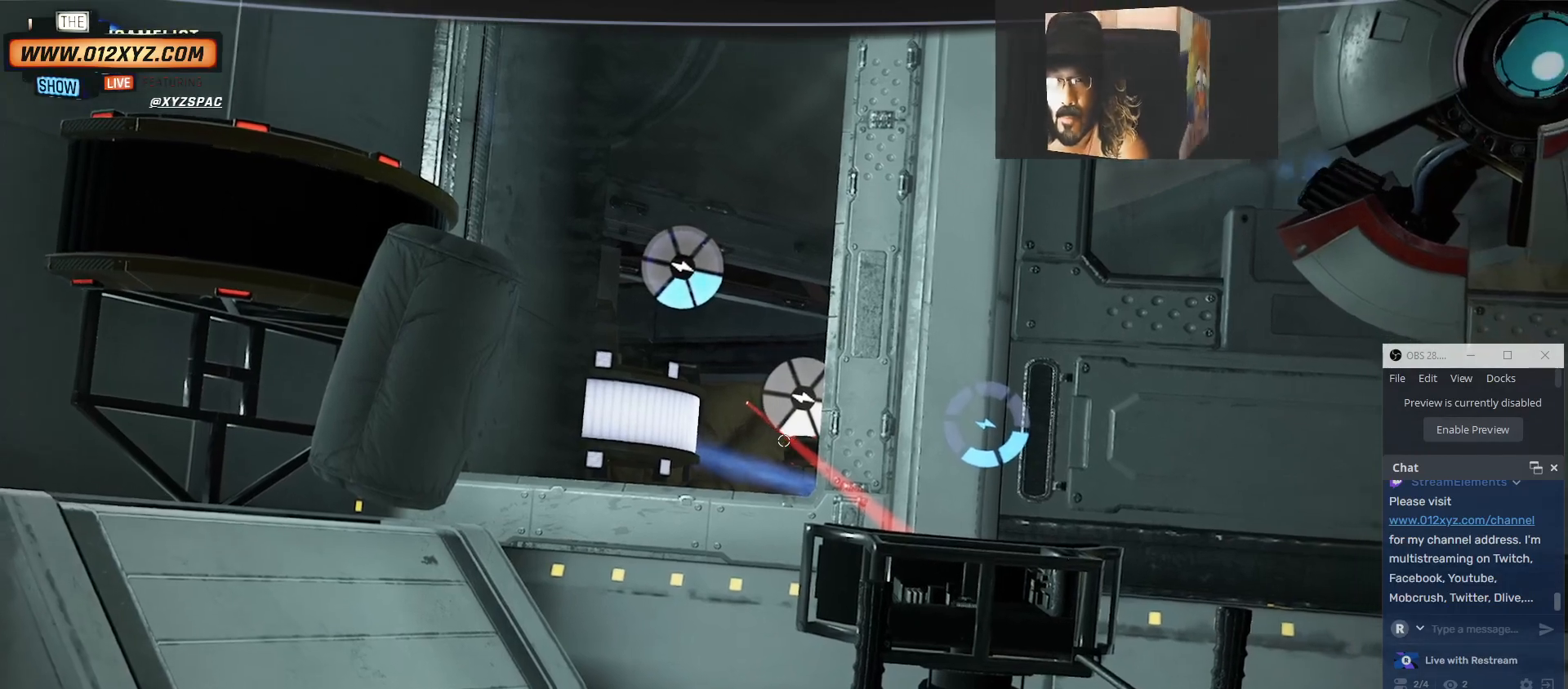
{"keys": [], "mouse": ["left", "right"], "events": [[300, "mouse_left", "down"]]}
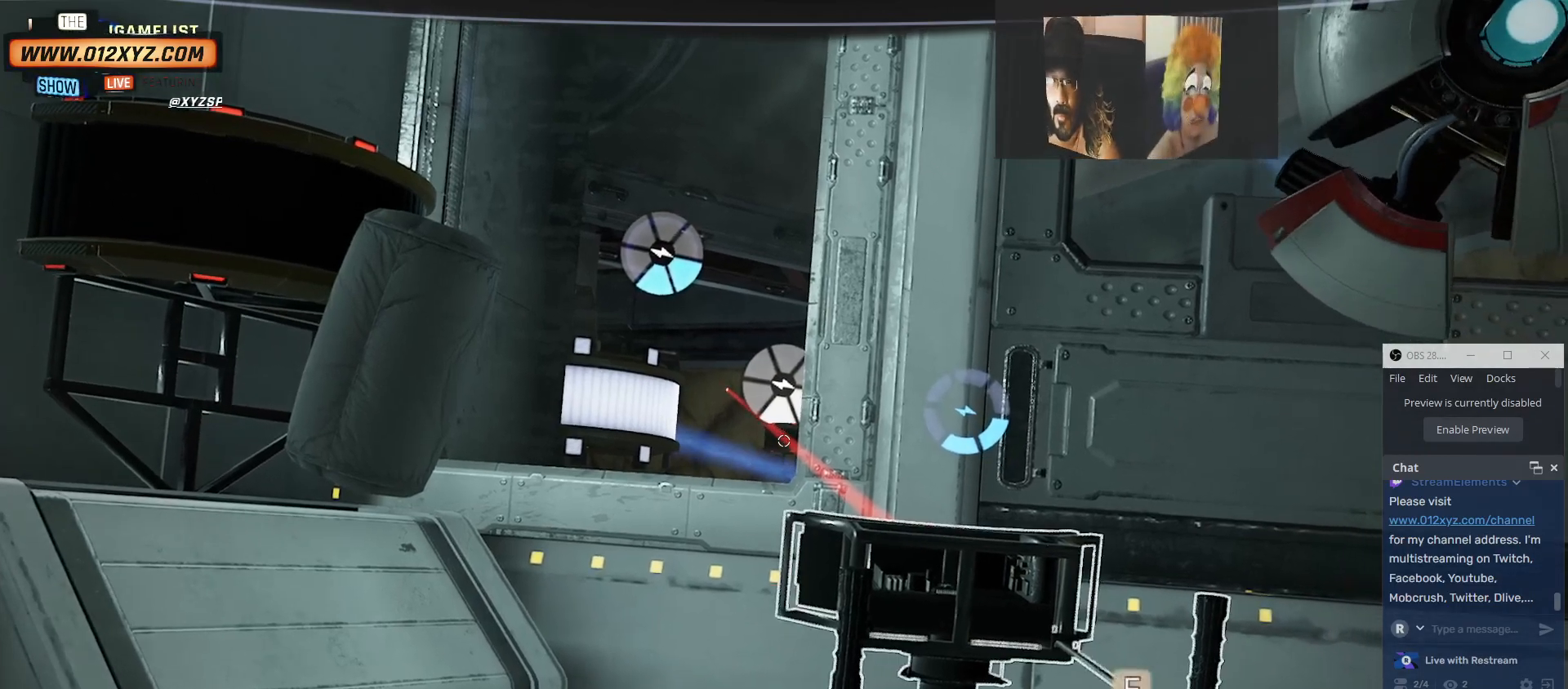
{"keys": [], "mouse": [], "events": [[134, "mouse_left", "up"], [367, "mouse_right", "up"]]}
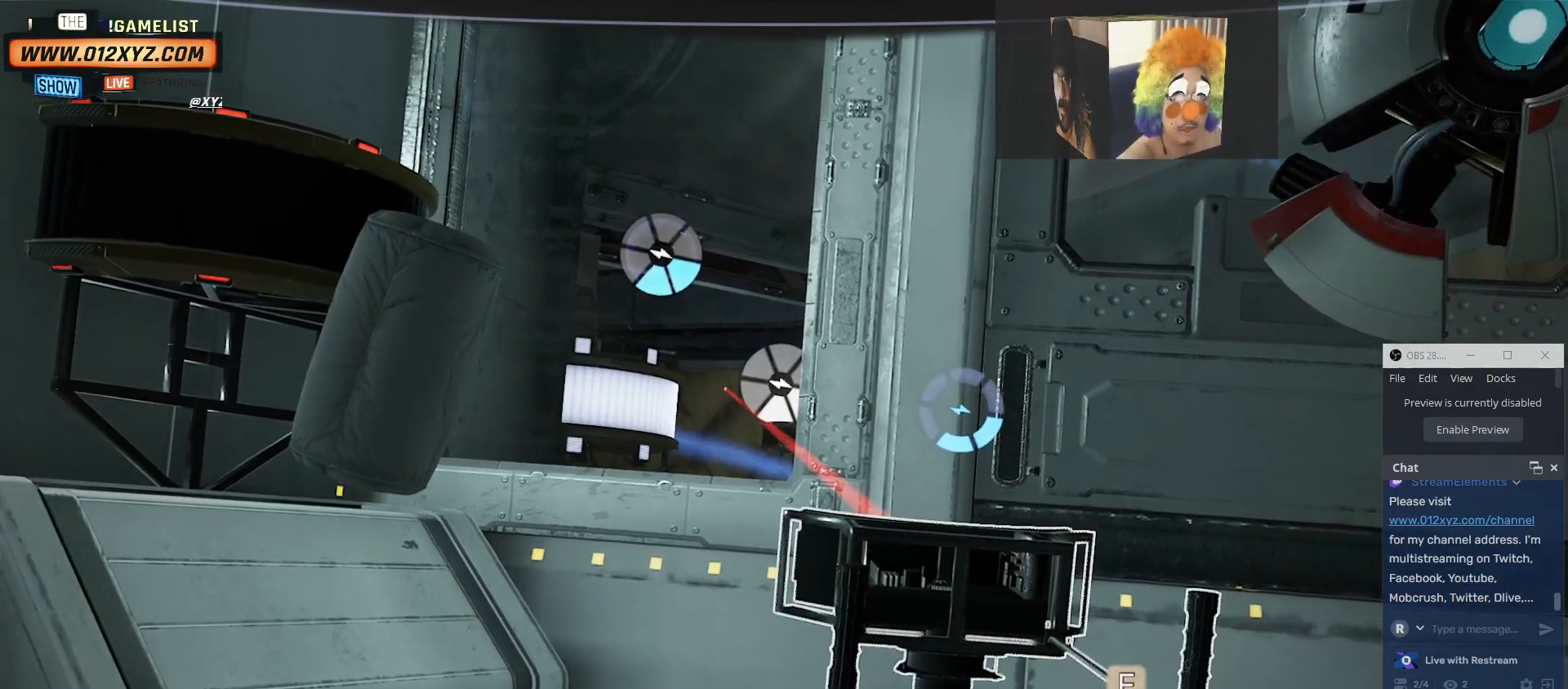
{"keys": [], "mouse": [], "events": [[100, "f", "down"], [200, "f", "up"]]}
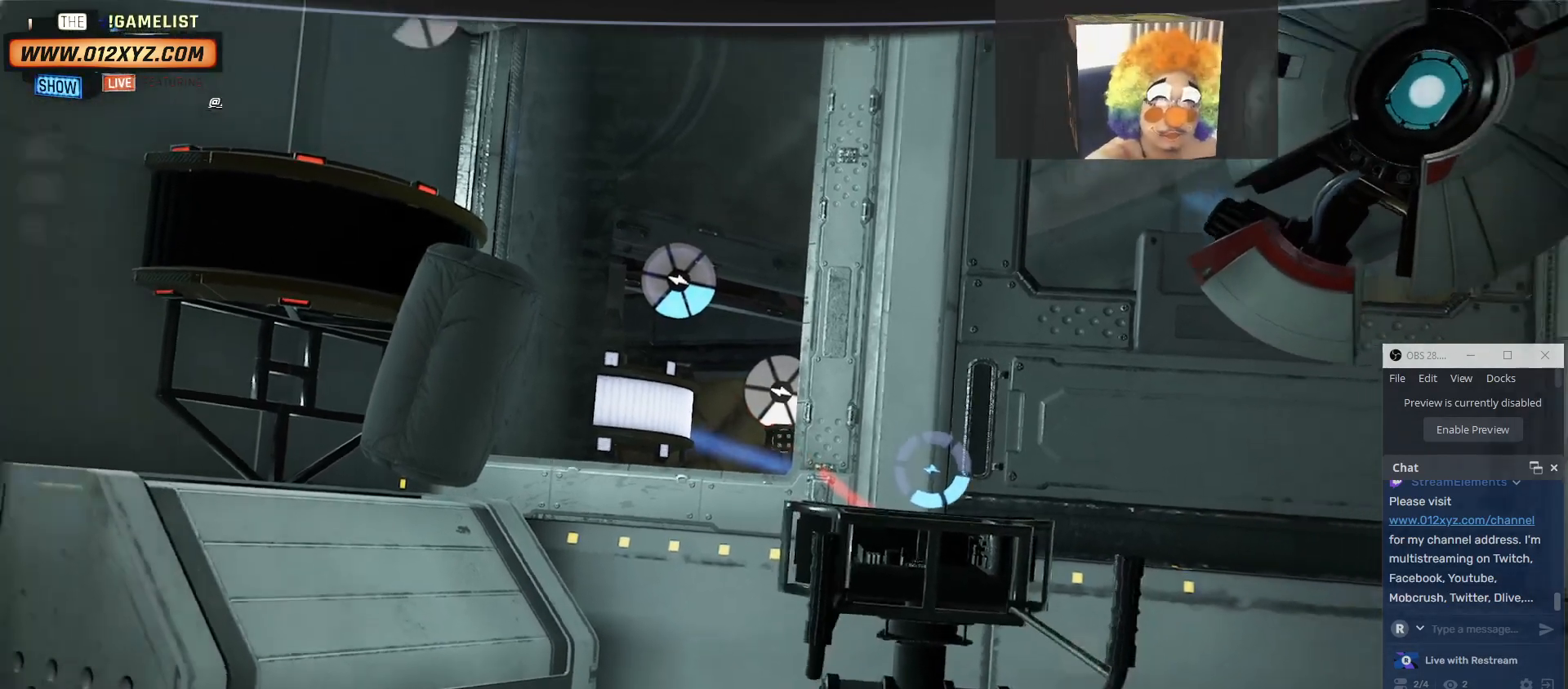
{"keys": [], "mouse": ["right"], "events": [[234, "mouse_right", "down"]]}
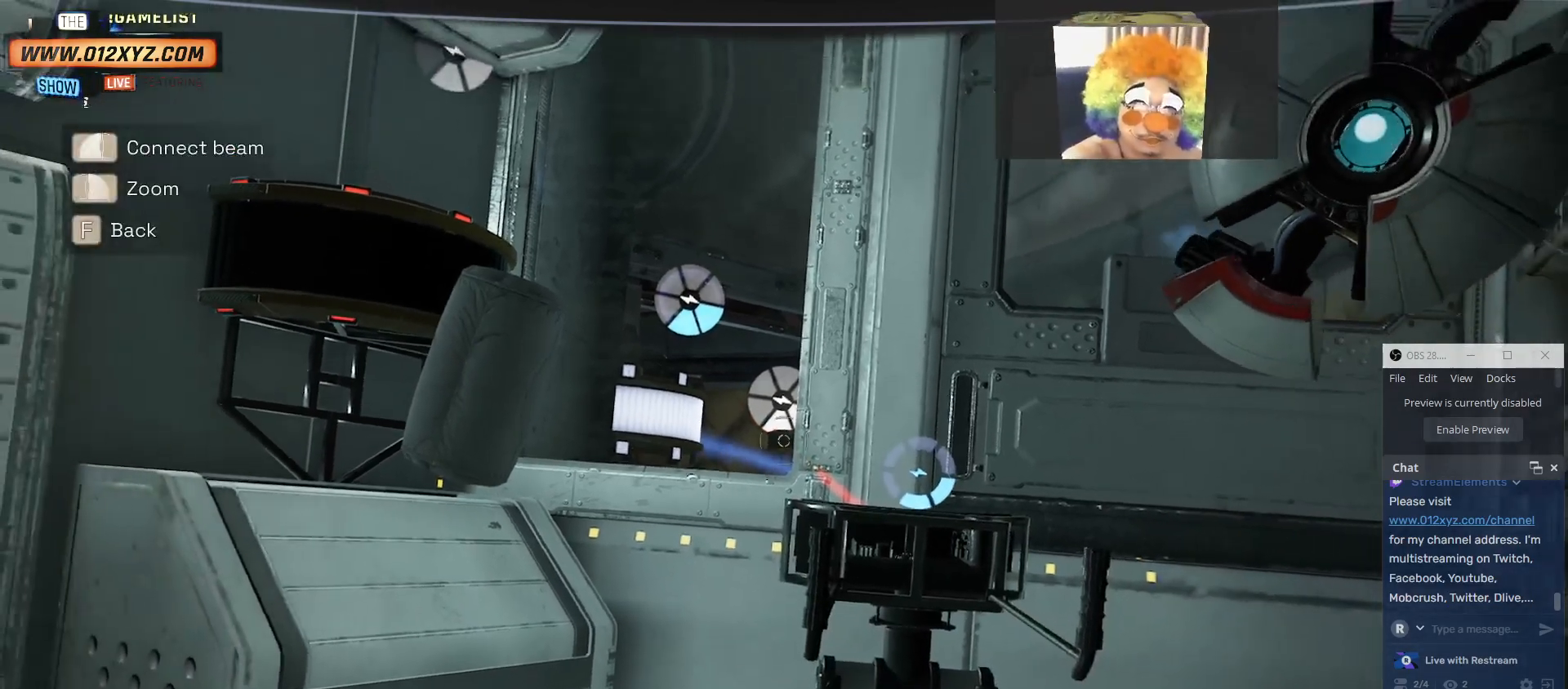
{"keys": [], "mouse": ["right"], "events": []}
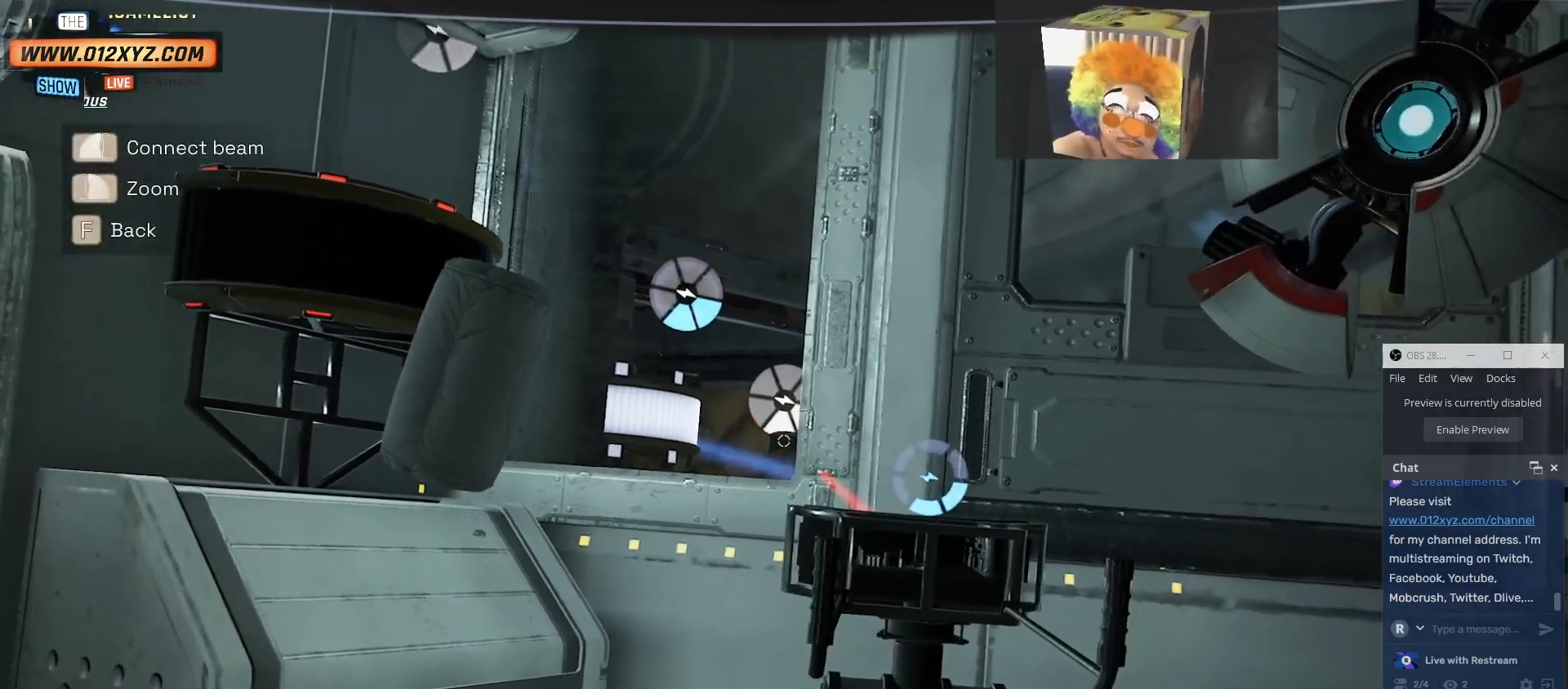
{"keys": [], "mouse": ["right"], "events": []}
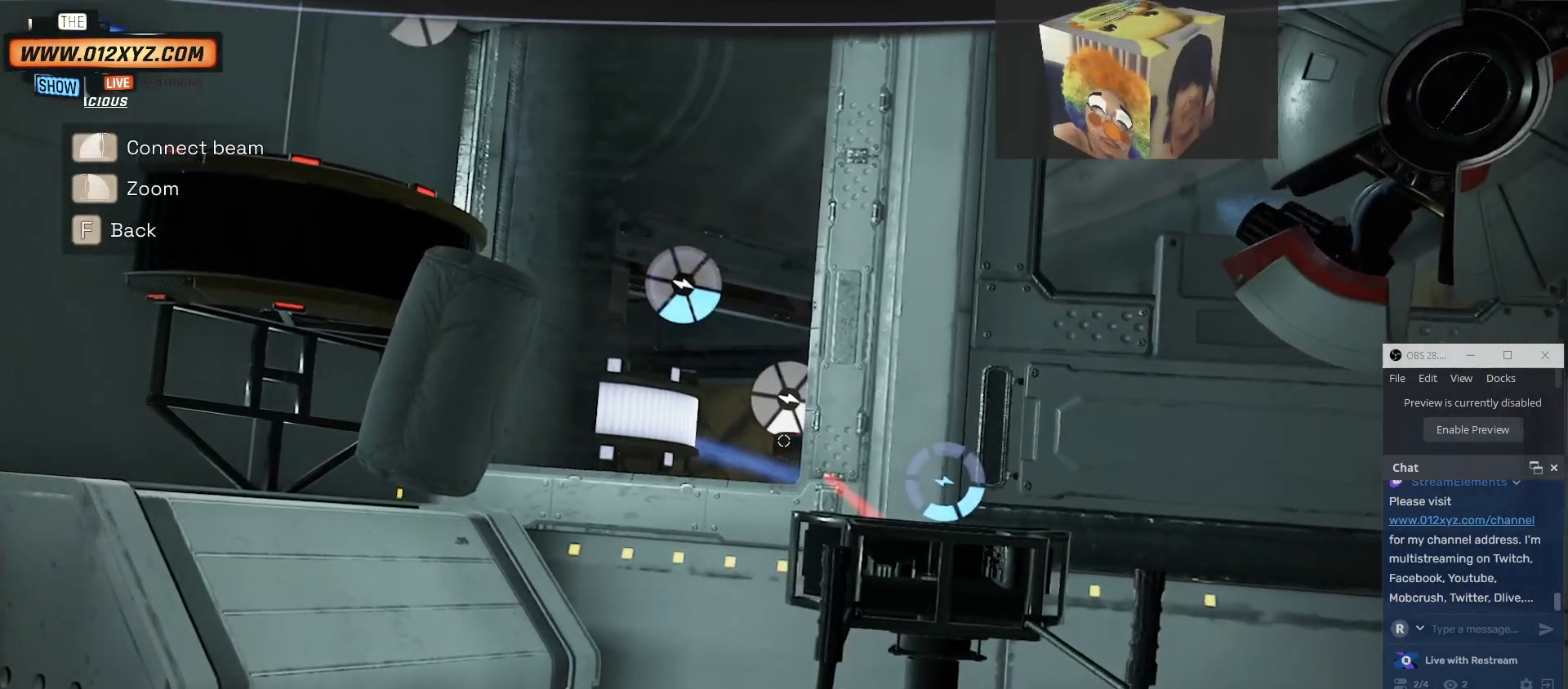
{"keys": [], "mouse": ["right"], "events": [[200, "mouse_left", "down"], [400, "mouse_left", "up"]]}
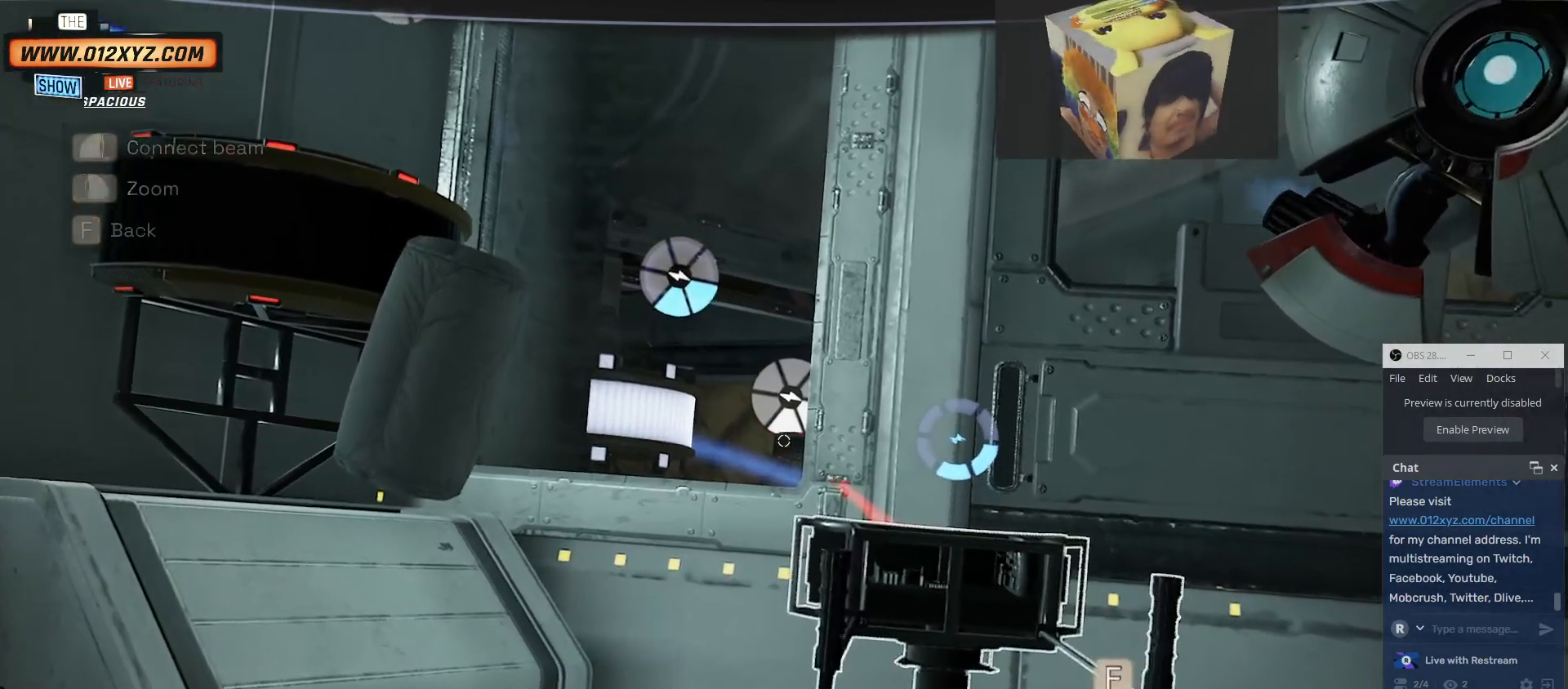
{"keys": [], "mouse": ["right"], "events": []}
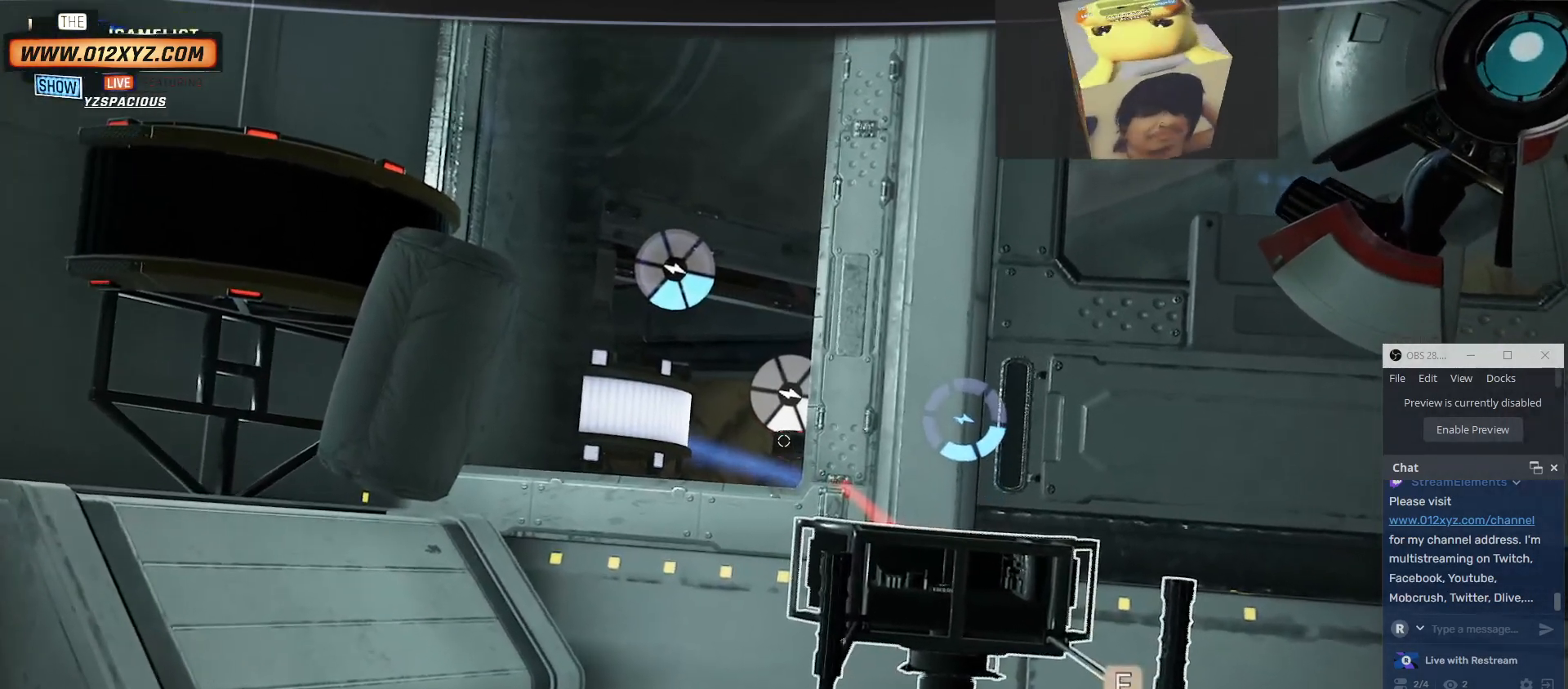
{"keys": [], "mouse": [], "events": [[67, "mouse_right", "up"]]}
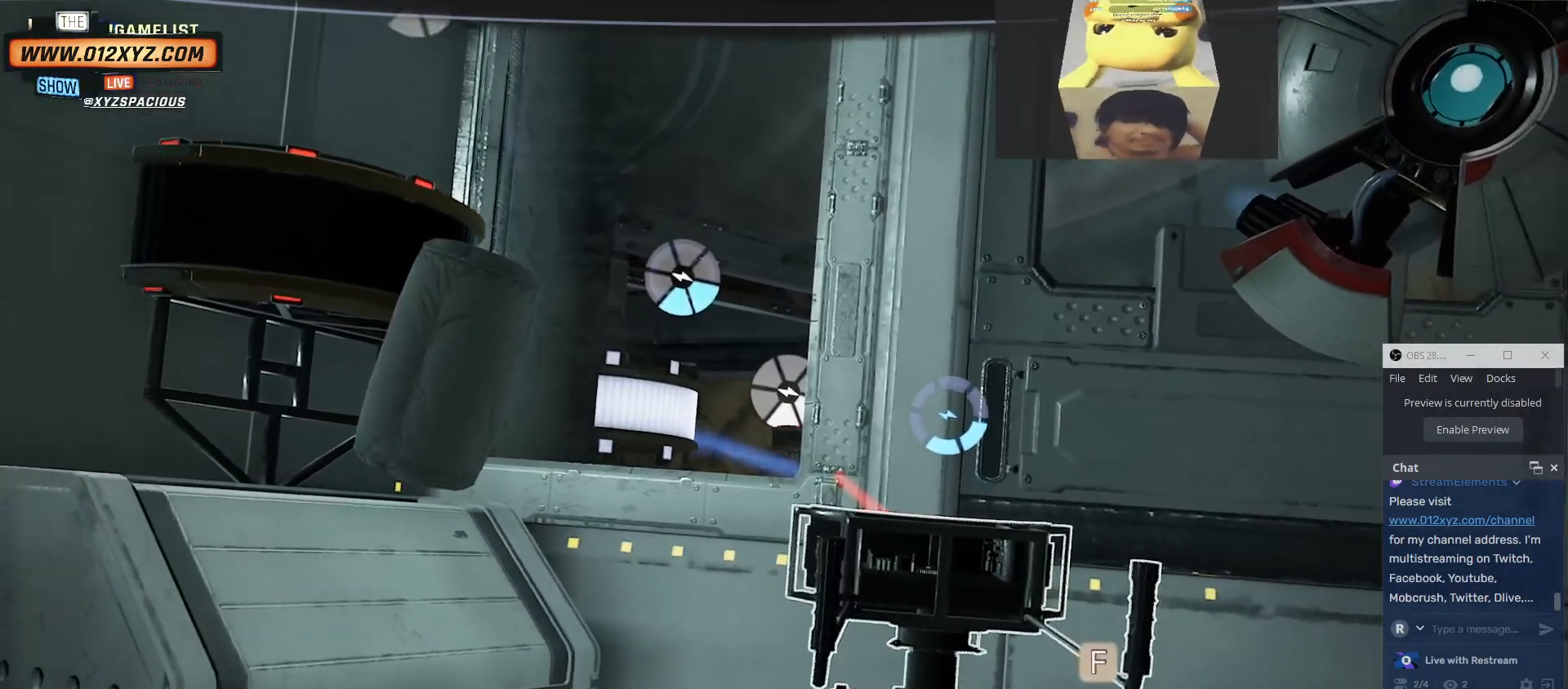
{"keys": [], "mouse": [], "events": []}
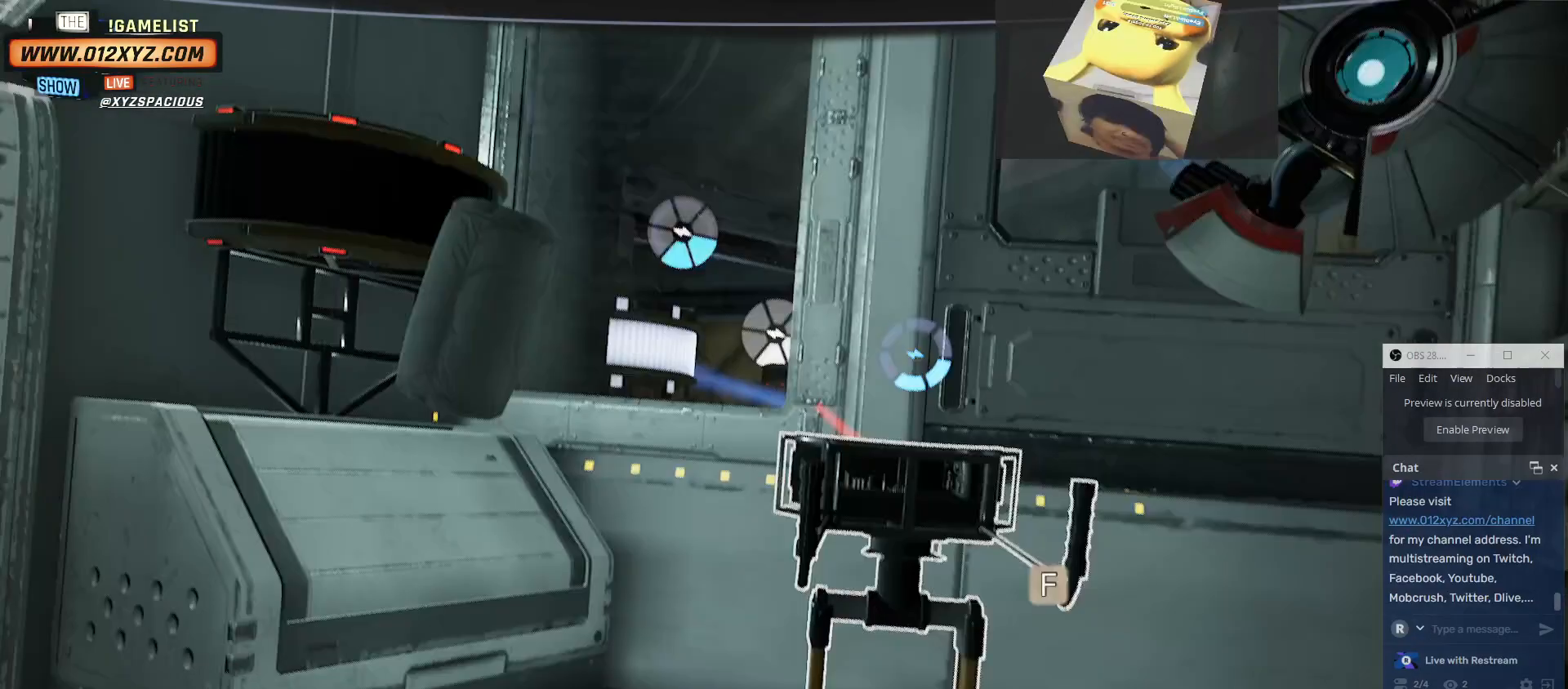
{"keys": [], "mouse": [], "events": []}
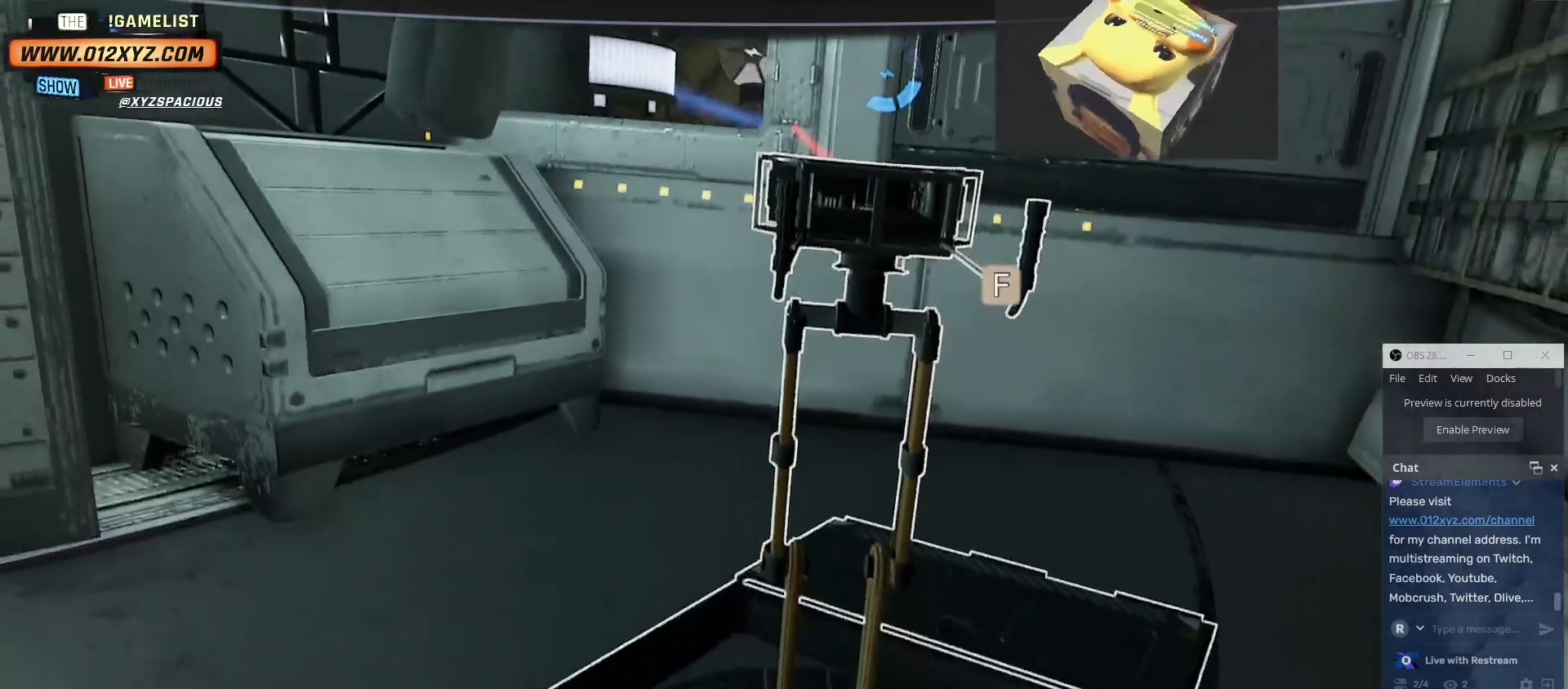
{"keys": [], "mouse": [], "events": [[34, "f", "down"], [134, "f", "up"]]}
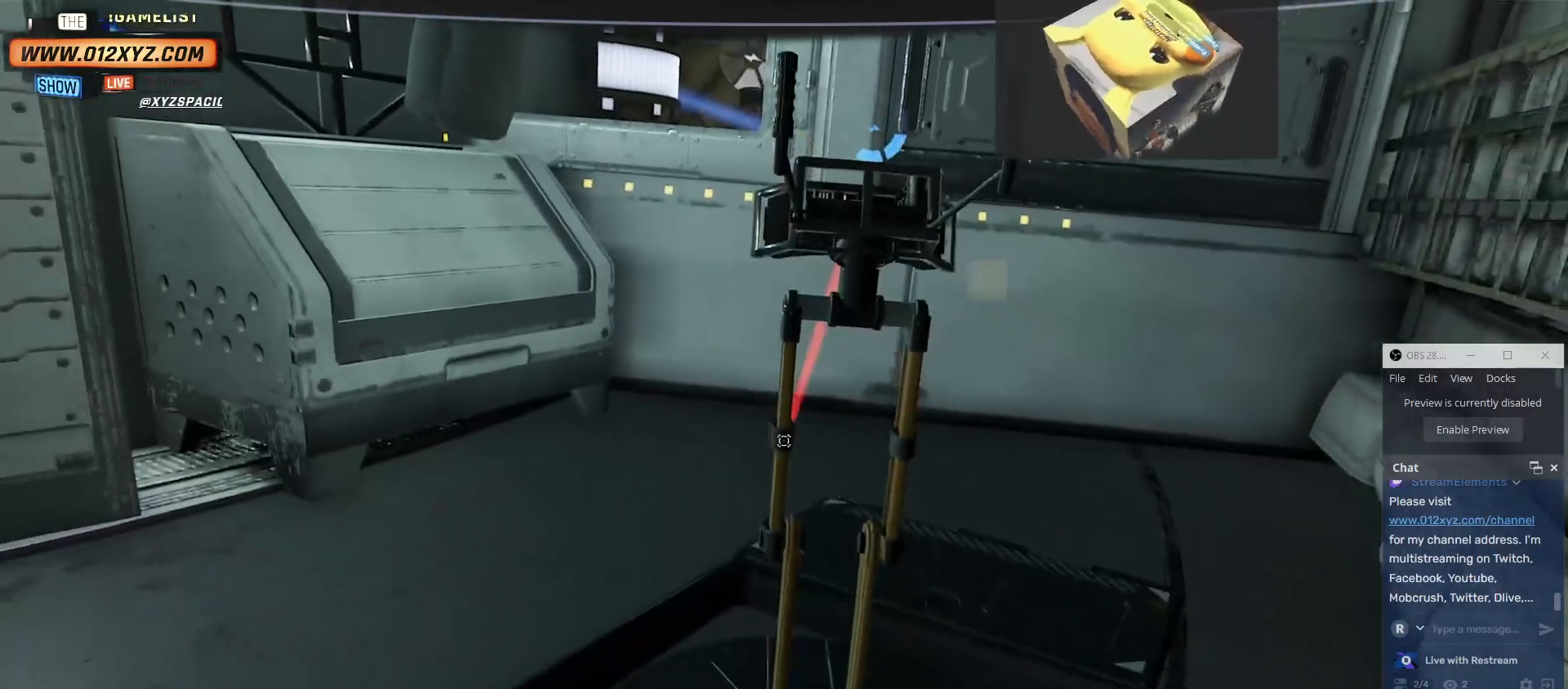
{"keys": ["a", "w"], "mouse": [], "events": [[67, "a", "down"], [267, "w", "down"]]}